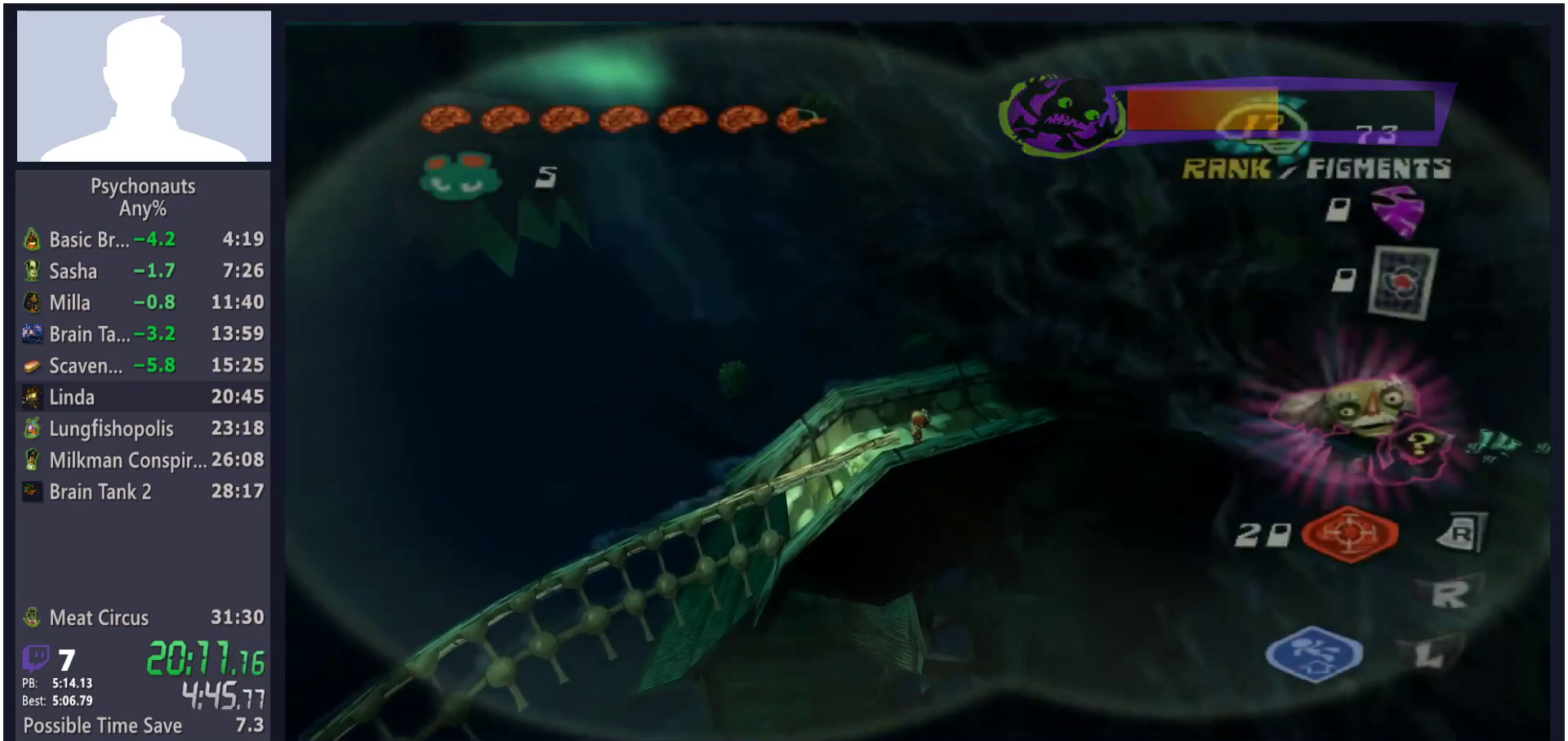
Gameplay with a controller (Xbox layout); each line is a JSON object with the inputs held at the frame after it. "button_events" lists button changes between this image and that frame as [ms after this image, input, new state], when the widget could be followed in between (sticks are given only as held states).
{"buttons": ["A"], "left_stick": "up-left", "right_stick": "center", "button_events": [[150, "A", "down"], [317, "A", "up"], [400, "A", "down"]]}
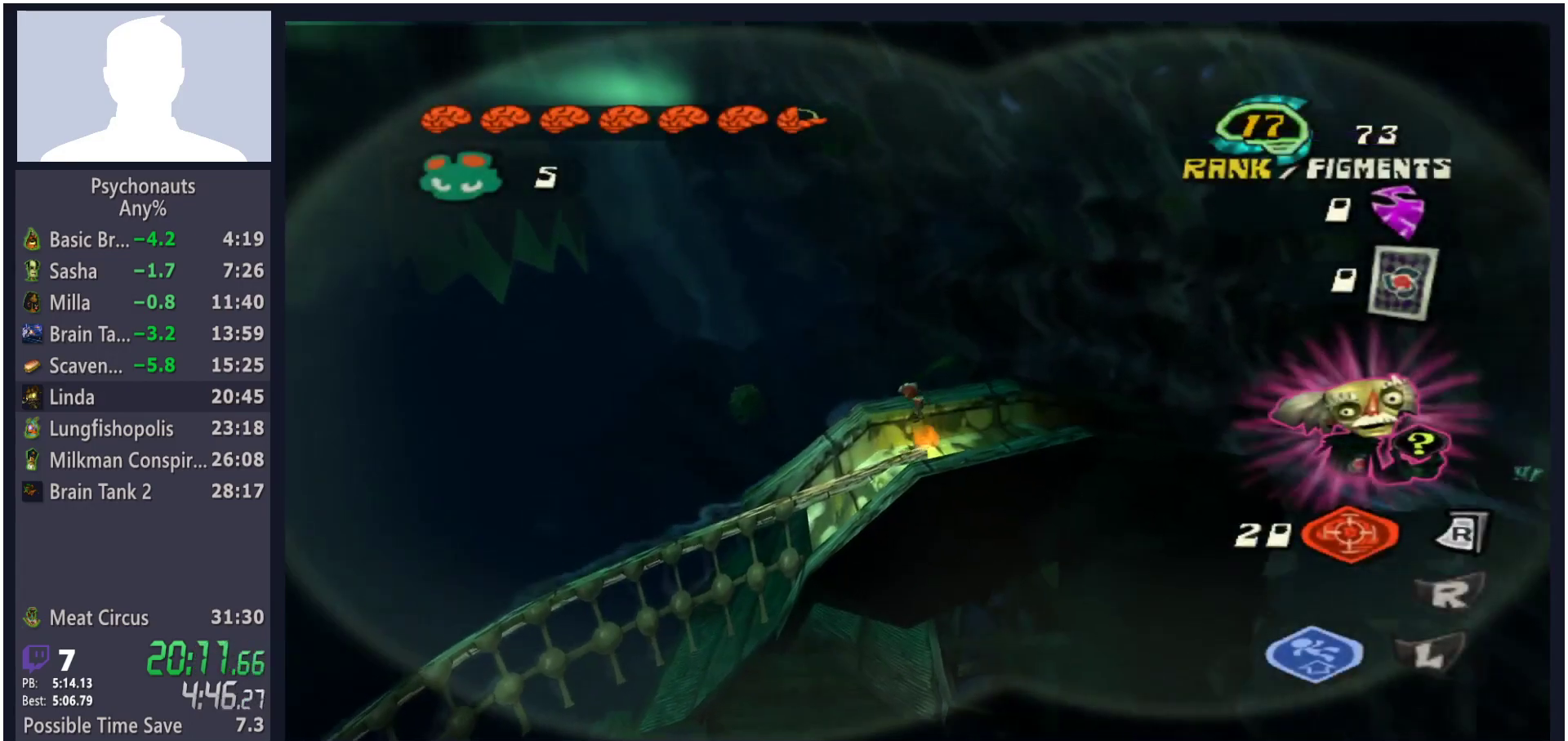
{"buttons": [], "left_stick": "up-left", "right_stick": "center", "button_events": [[50, "A", "up"], [317, "L2", "down"], [417, "L2", "up"]]}
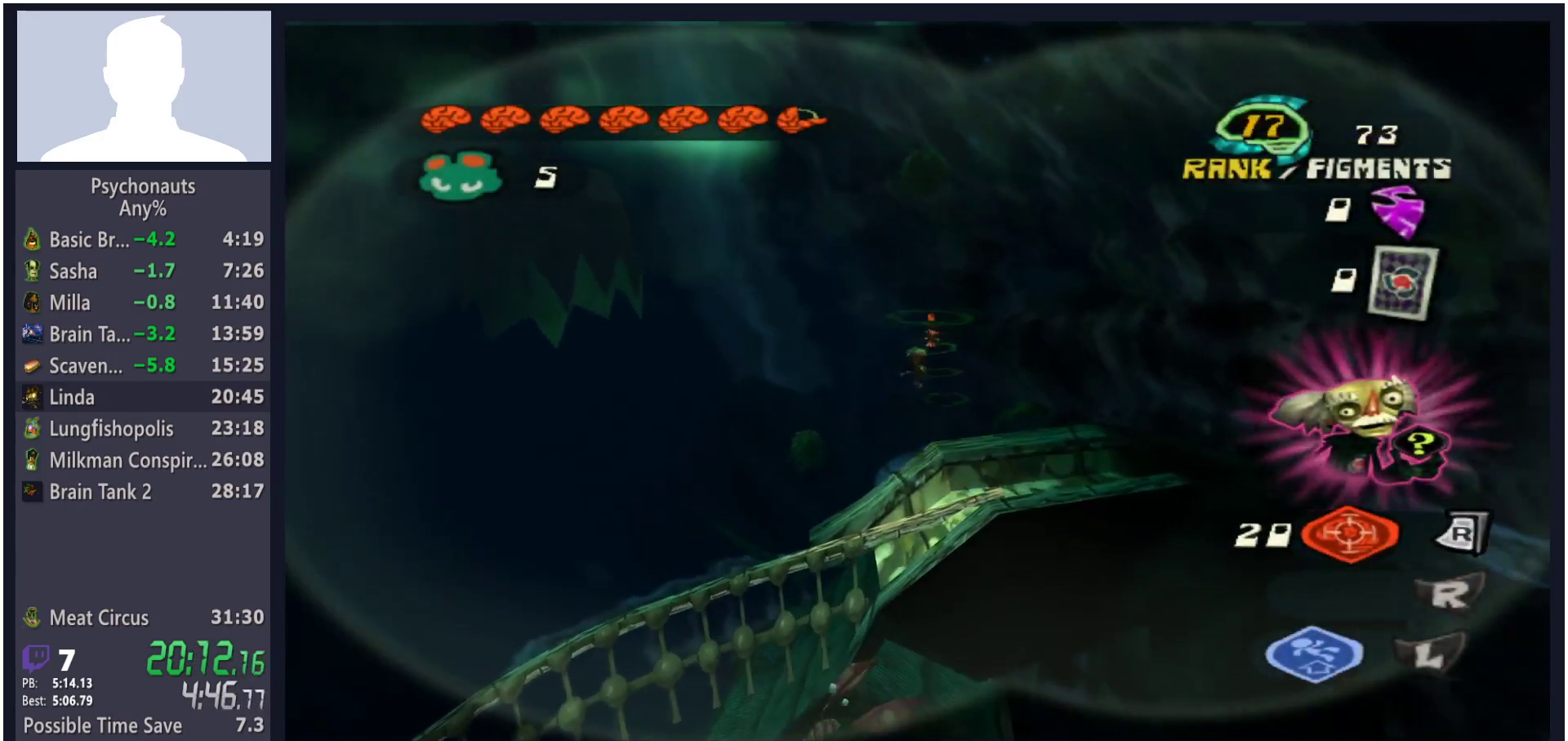
{"buttons": ["L2"], "left_stick": "up-left", "right_stick": "center", "button_events": [[350, "L2", "down"], [400, "L2", "up"], [483, "L2", "down"]]}
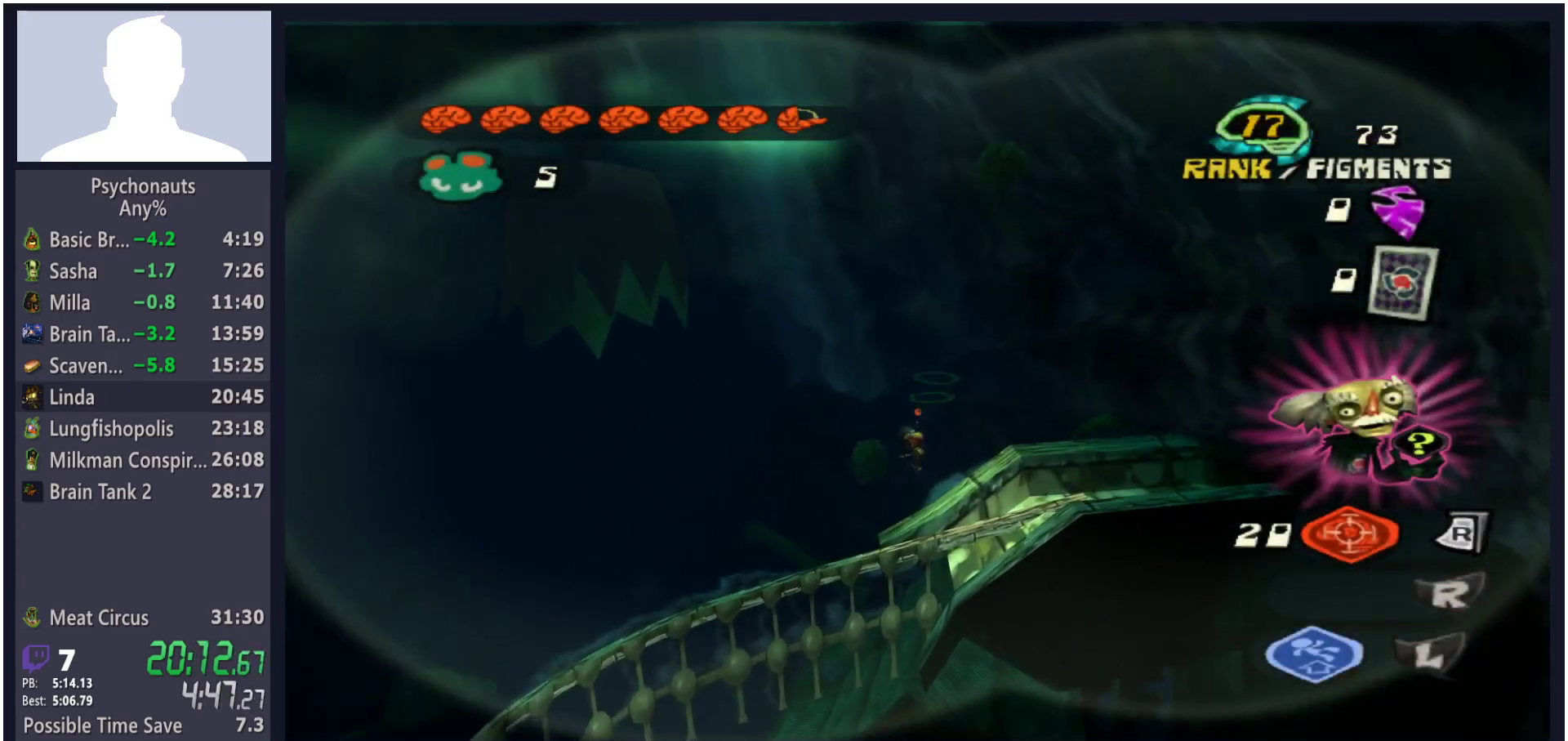
{"buttons": [], "left_stick": "left", "right_stick": "center", "button_events": [[50, "L2", "up"]]}
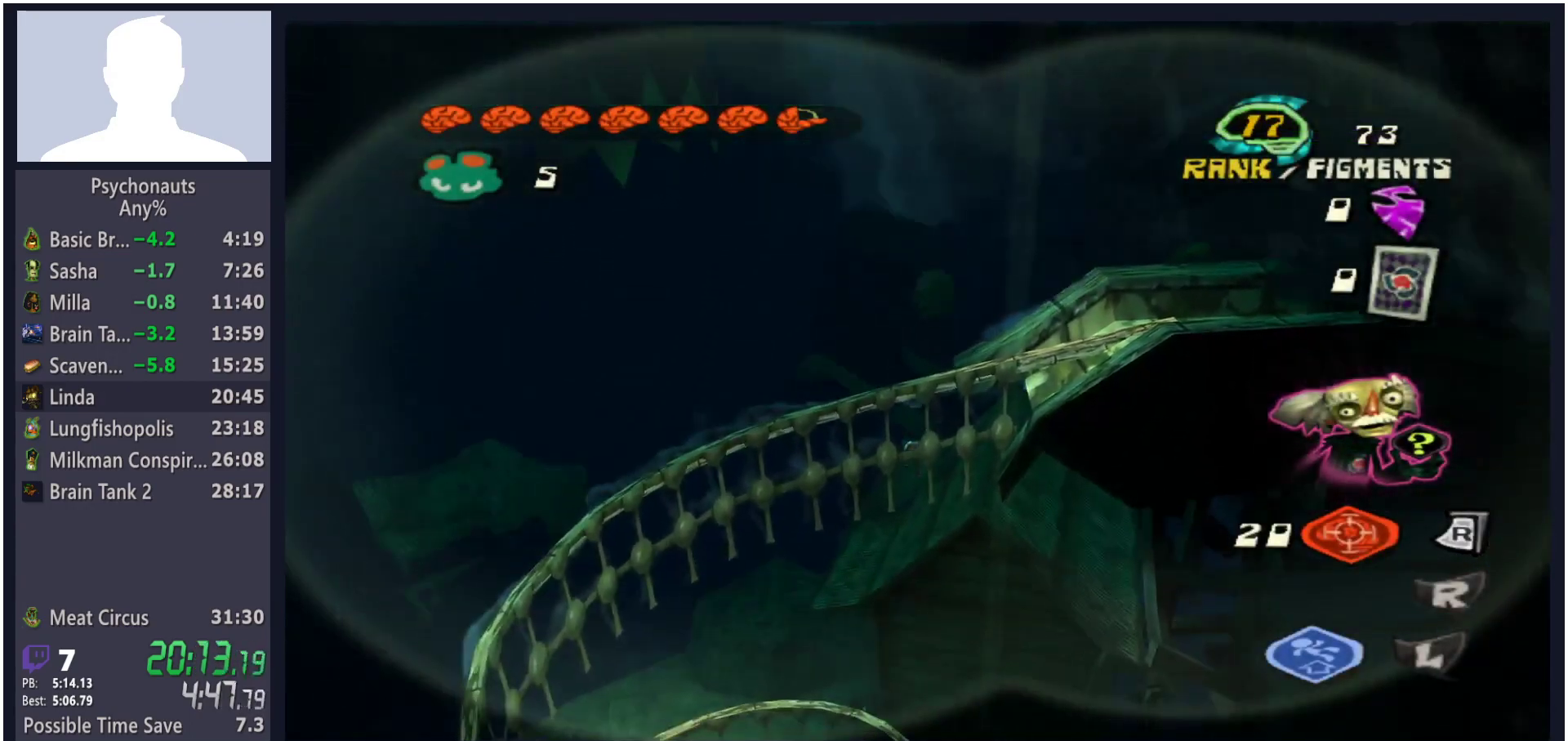
{"buttons": [], "left_stick": "left", "right_stick": "center", "button_events": []}
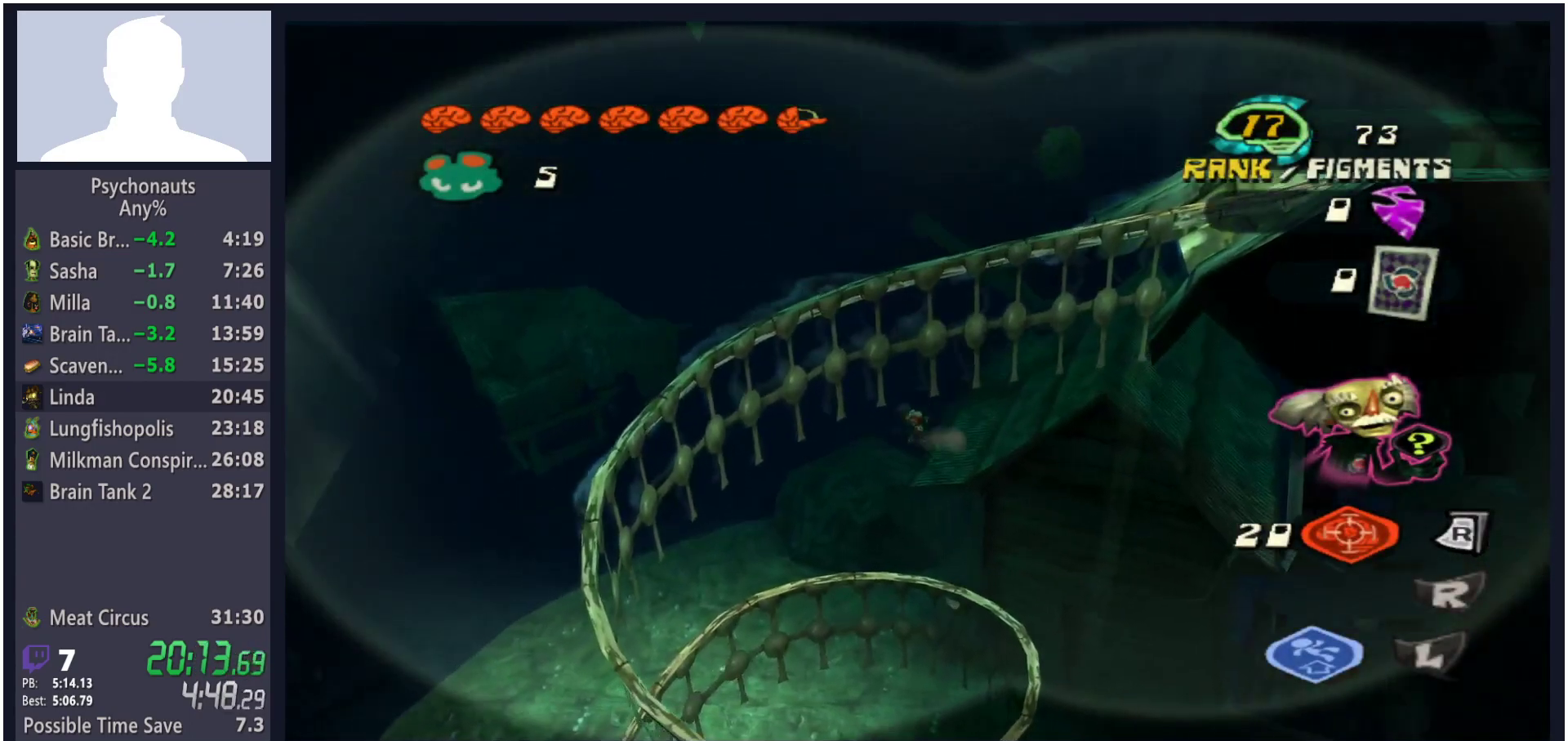
{"buttons": [], "left_stick": "up-left", "right_stick": "center", "button_events": [[283, "L2", "down"], [333, "L2", "up"], [417, "L2", "down"], [500, "L2", "up"]]}
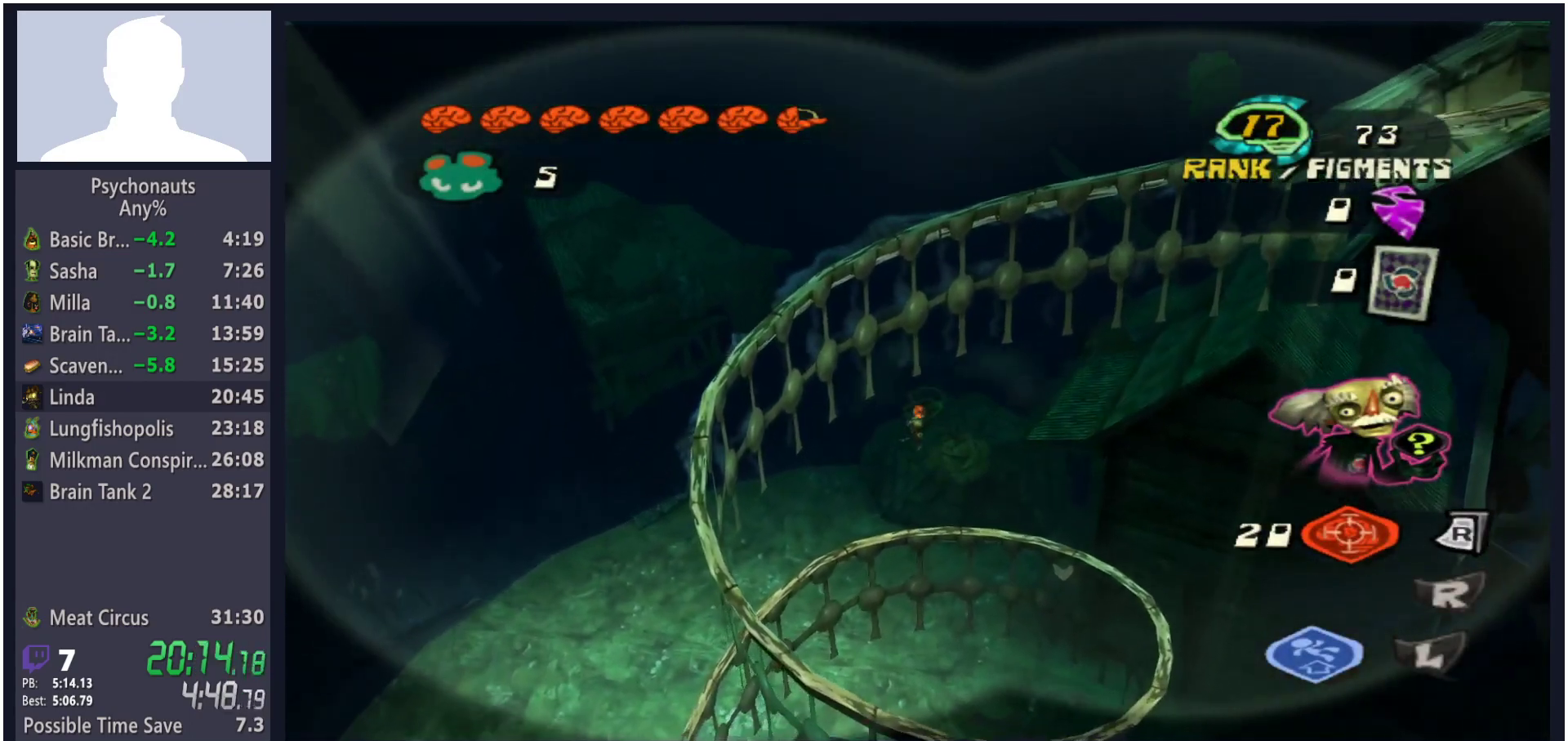
{"buttons": [], "left_stick": "up-left", "right_stick": "center", "button_events": []}
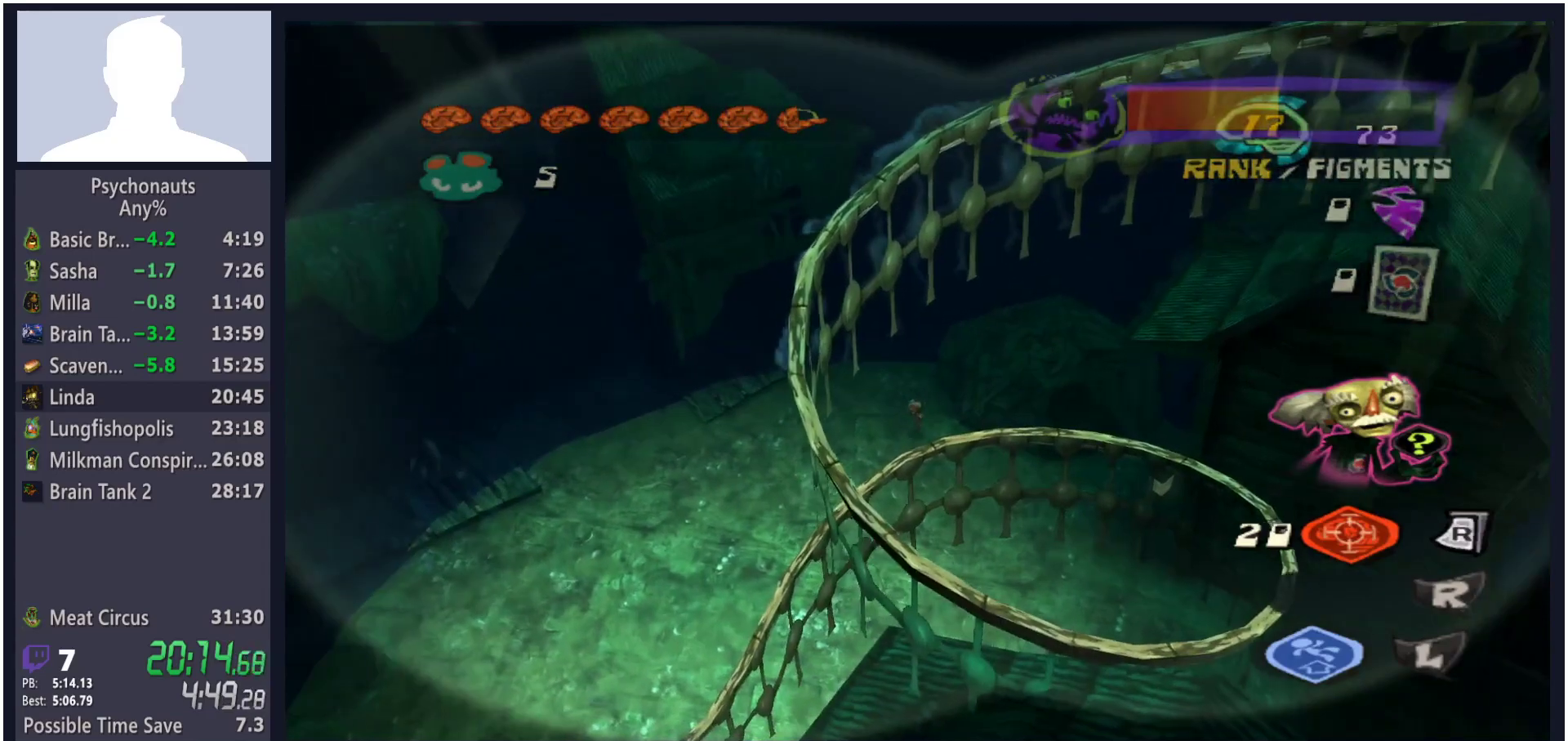
{"buttons": [], "left_stick": "up-left", "right_stick": "center", "button_events": []}
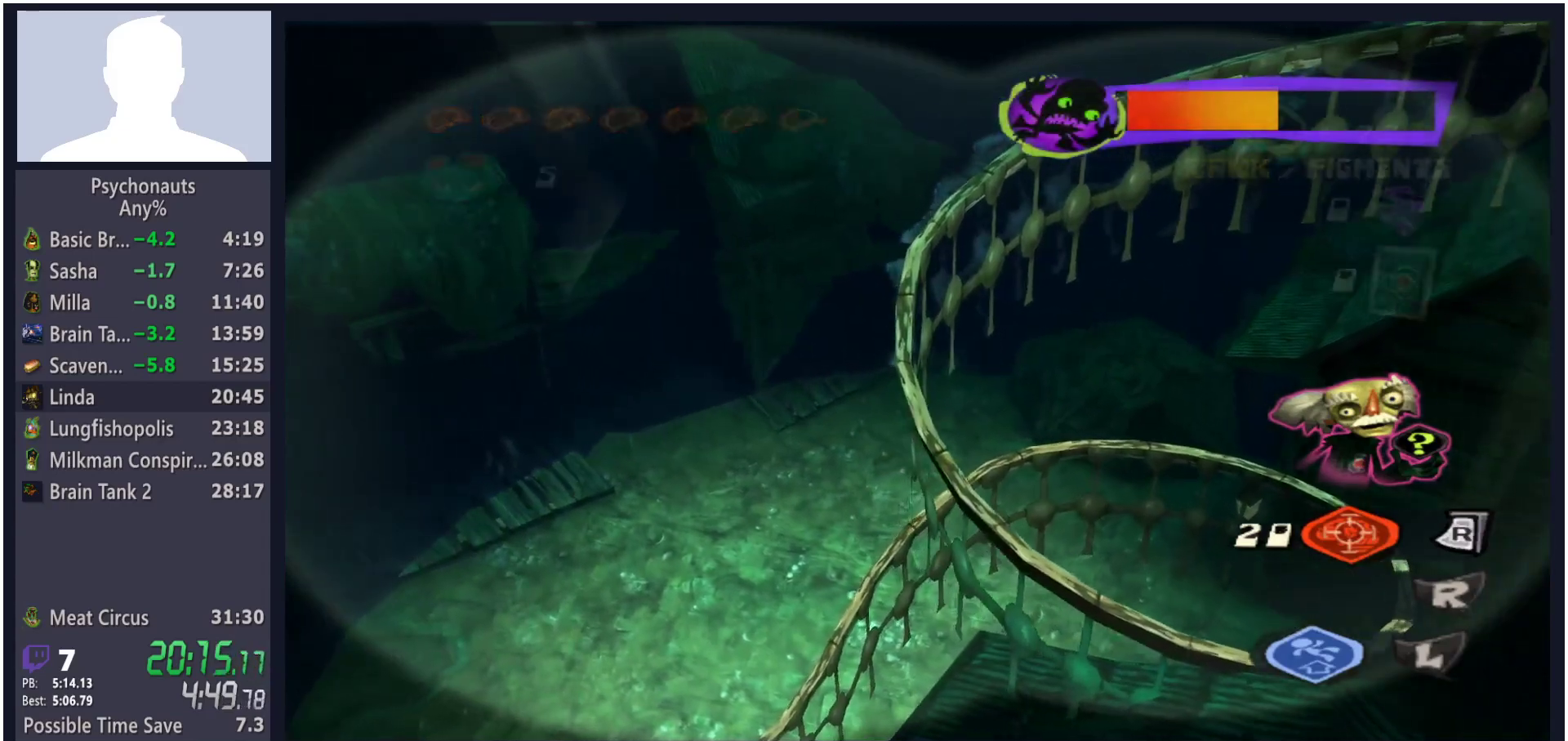
{"buttons": [], "left_stick": "center", "right_stick": "center", "button_events": []}
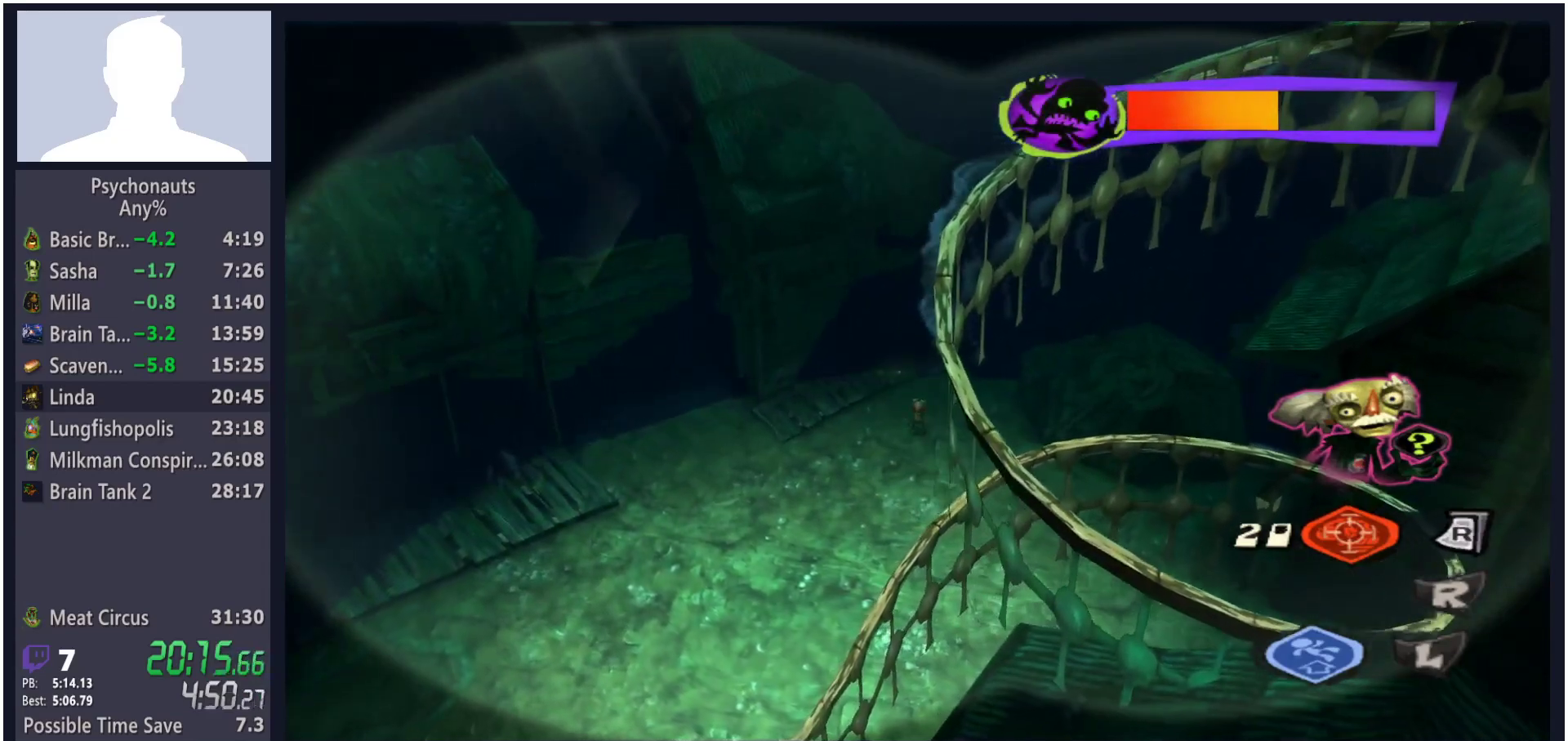
{"buttons": [], "left_stick": "center", "right_stick": "center", "button_events": []}
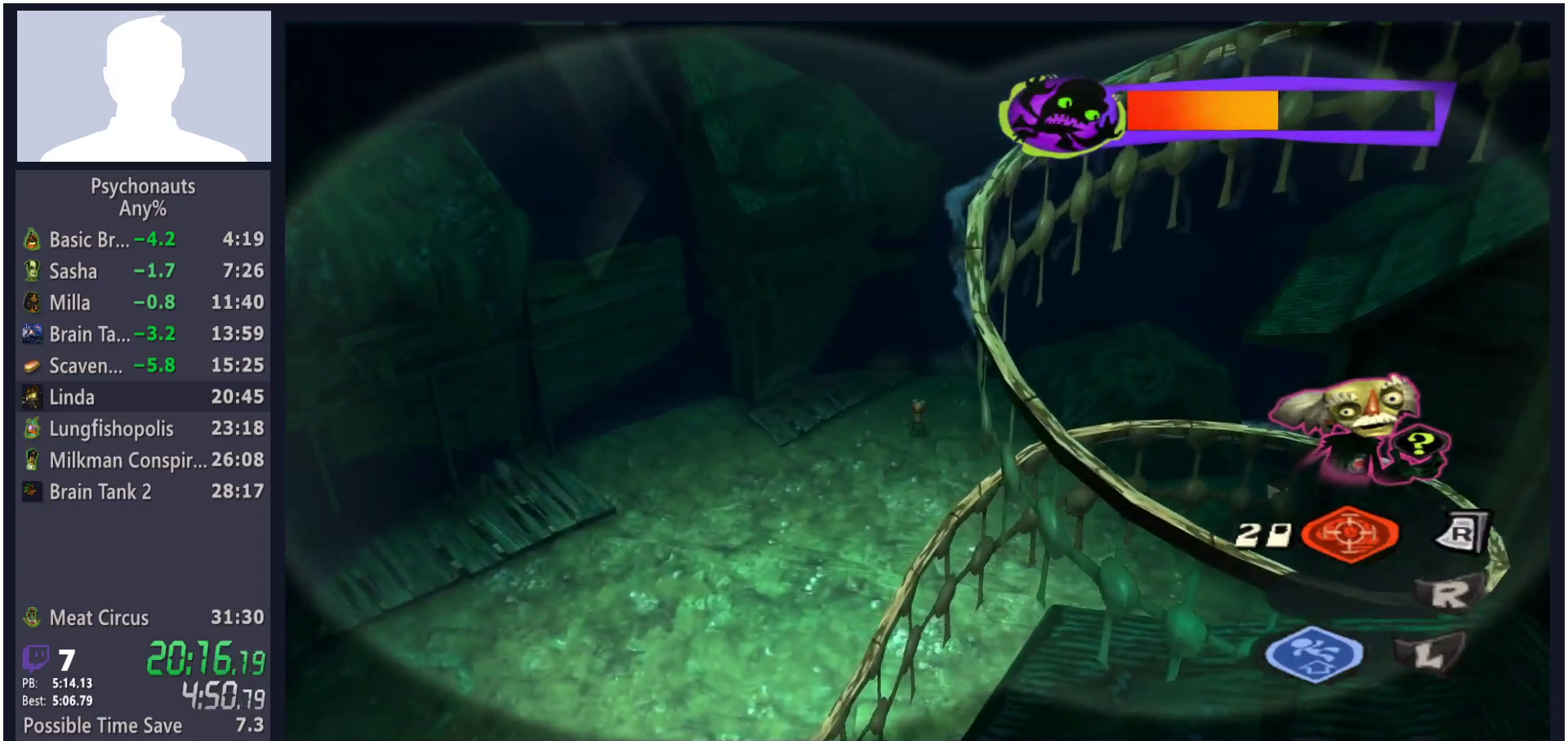
{"buttons": [], "left_stick": "center", "right_stick": "center", "button_events": []}
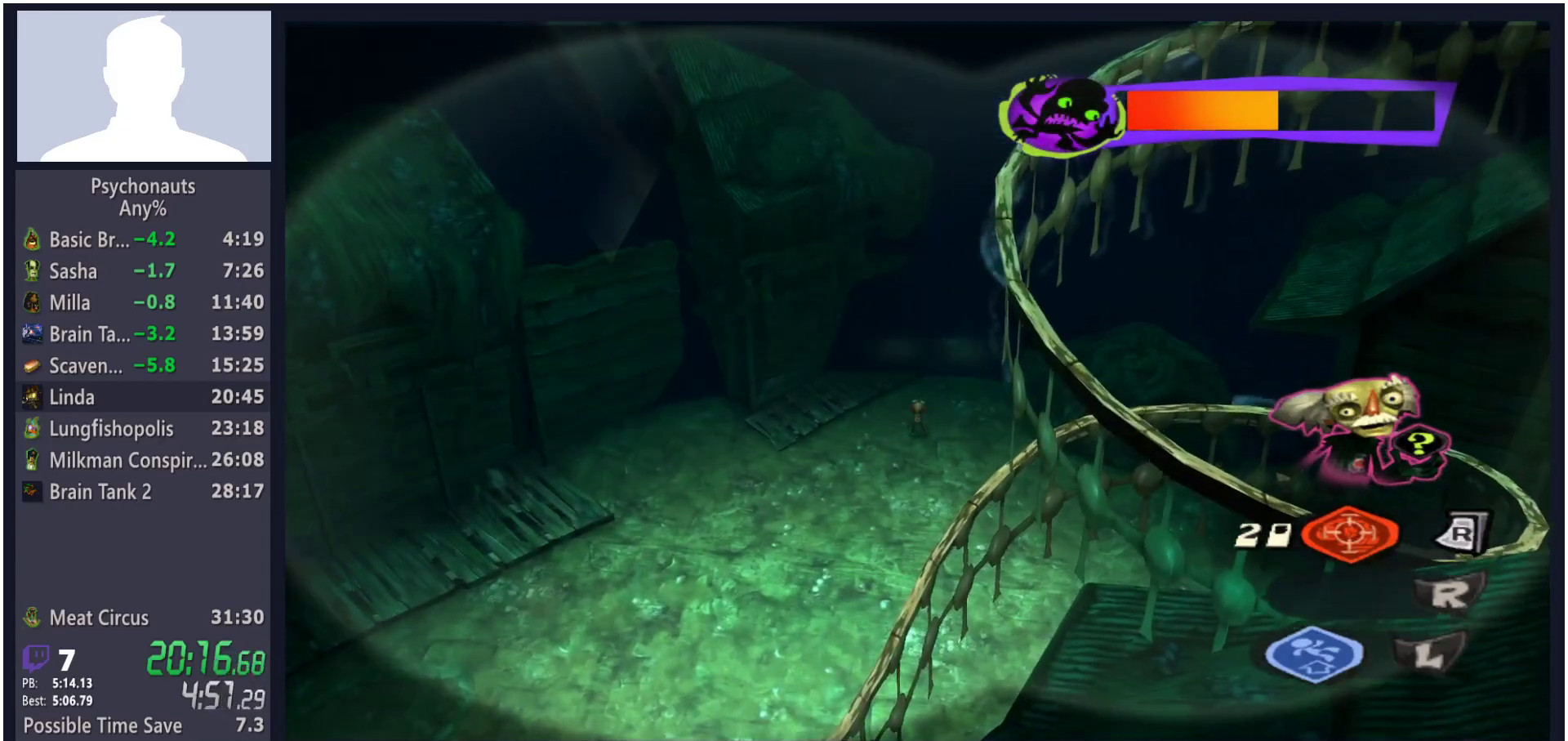
{"buttons": [], "left_stick": "center", "right_stick": "center", "button_events": []}
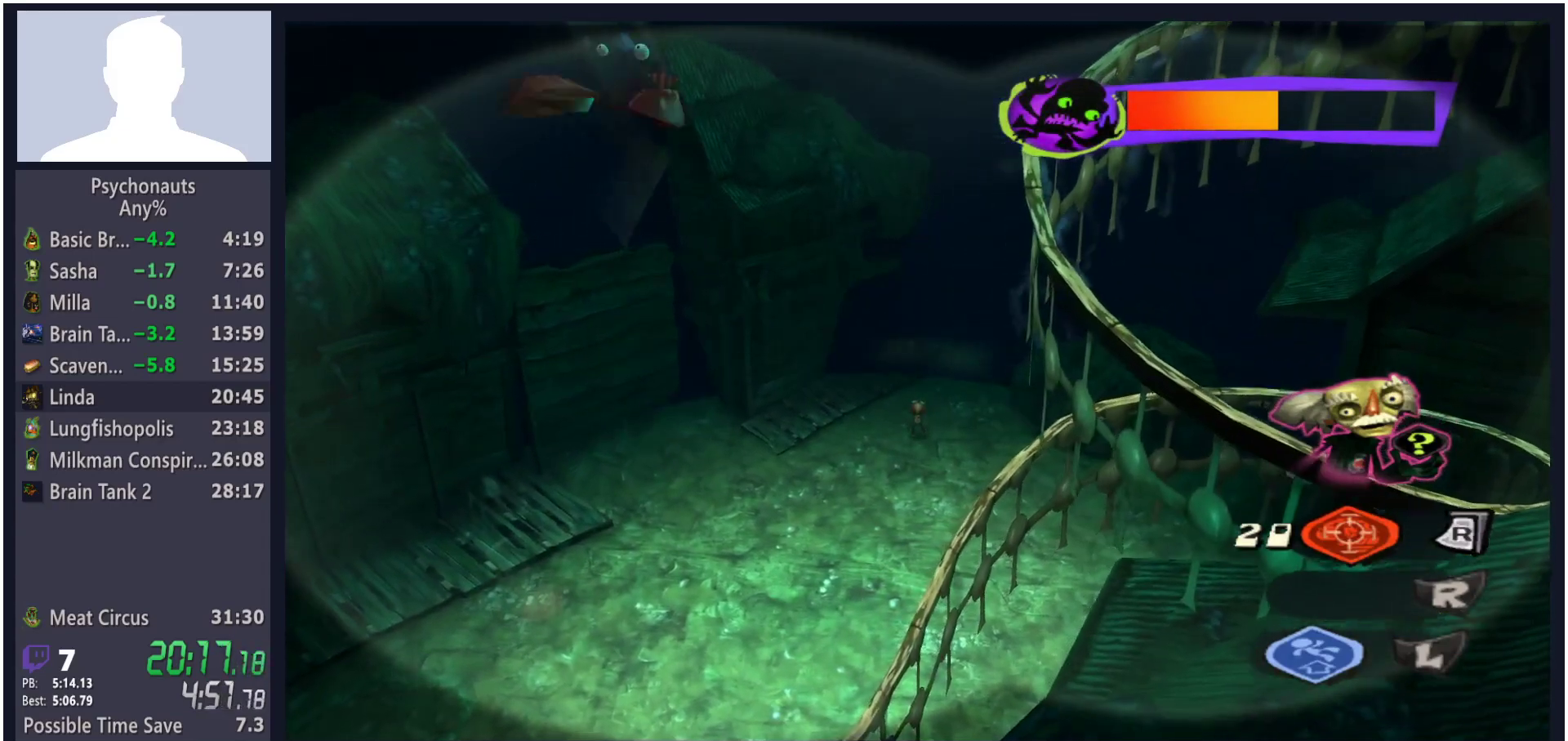
{"buttons": [], "left_stick": "center", "right_stick": "center", "button_events": []}
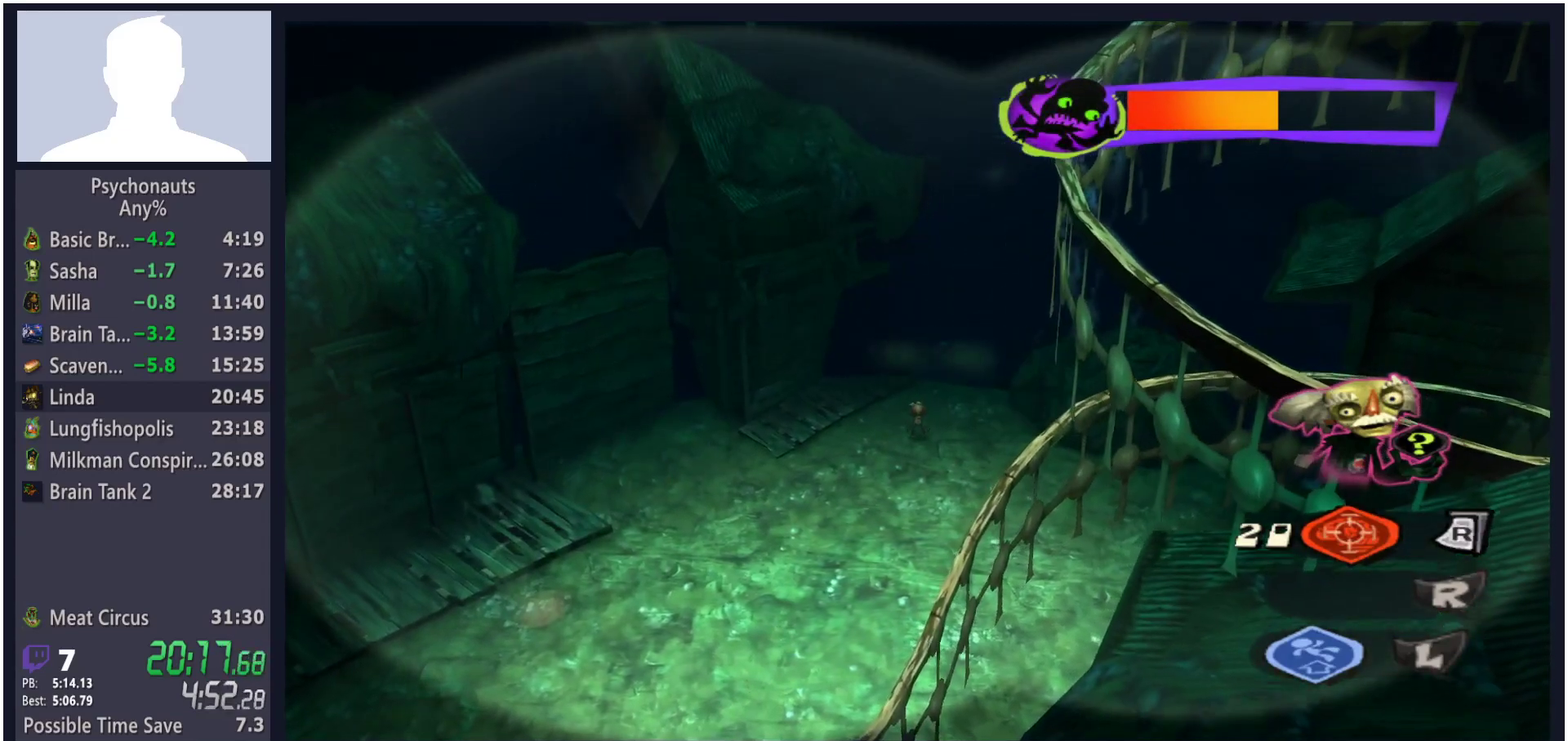
{"buttons": [], "left_stick": "center", "right_stick": "center", "button_events": [[67, "X", "down"], [167, "X", "up"]]}
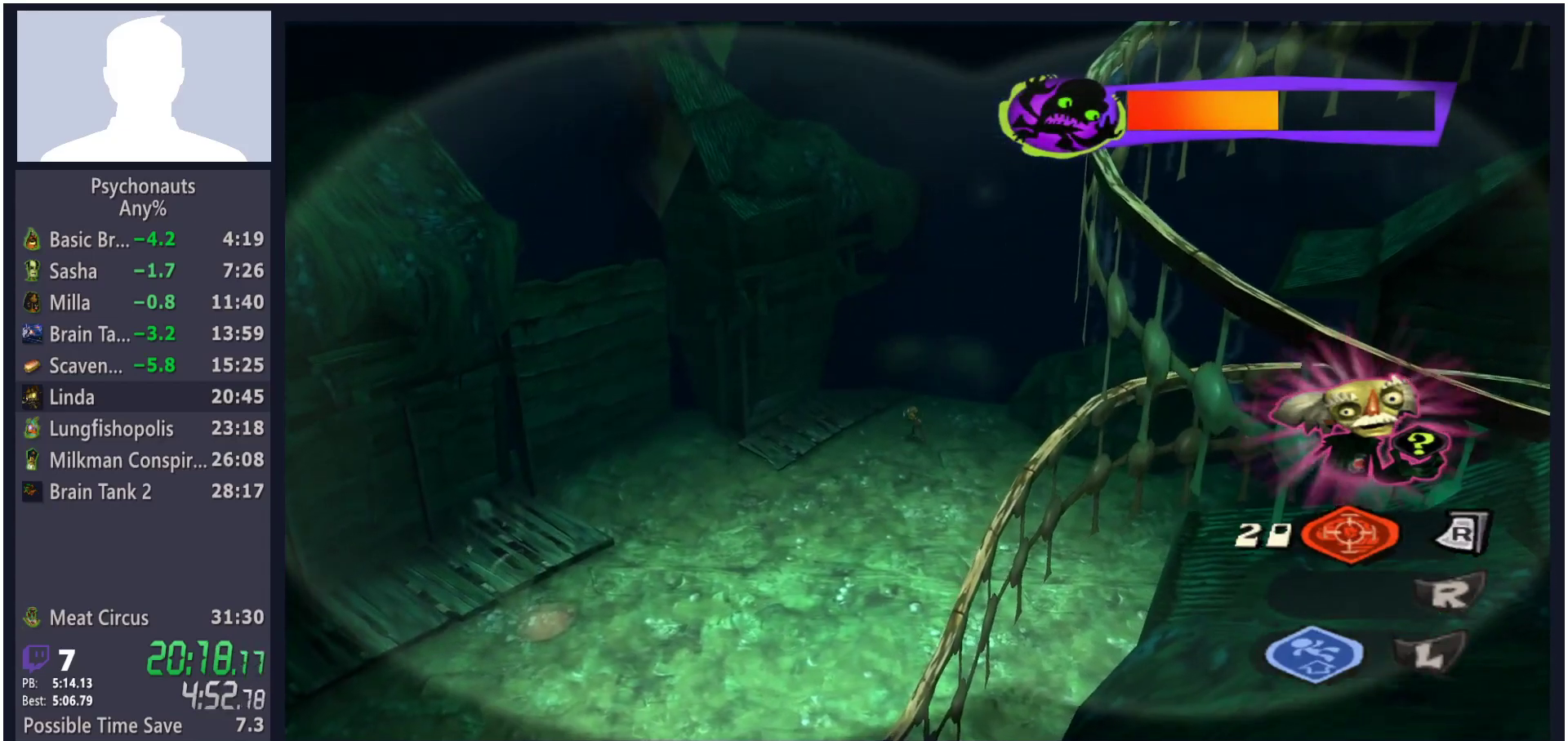
{"buttons": [], "left_stick": "down-left", "right_stick": "center", "button_events": [[17, "X", "down"], [133, "X", "up"]]}
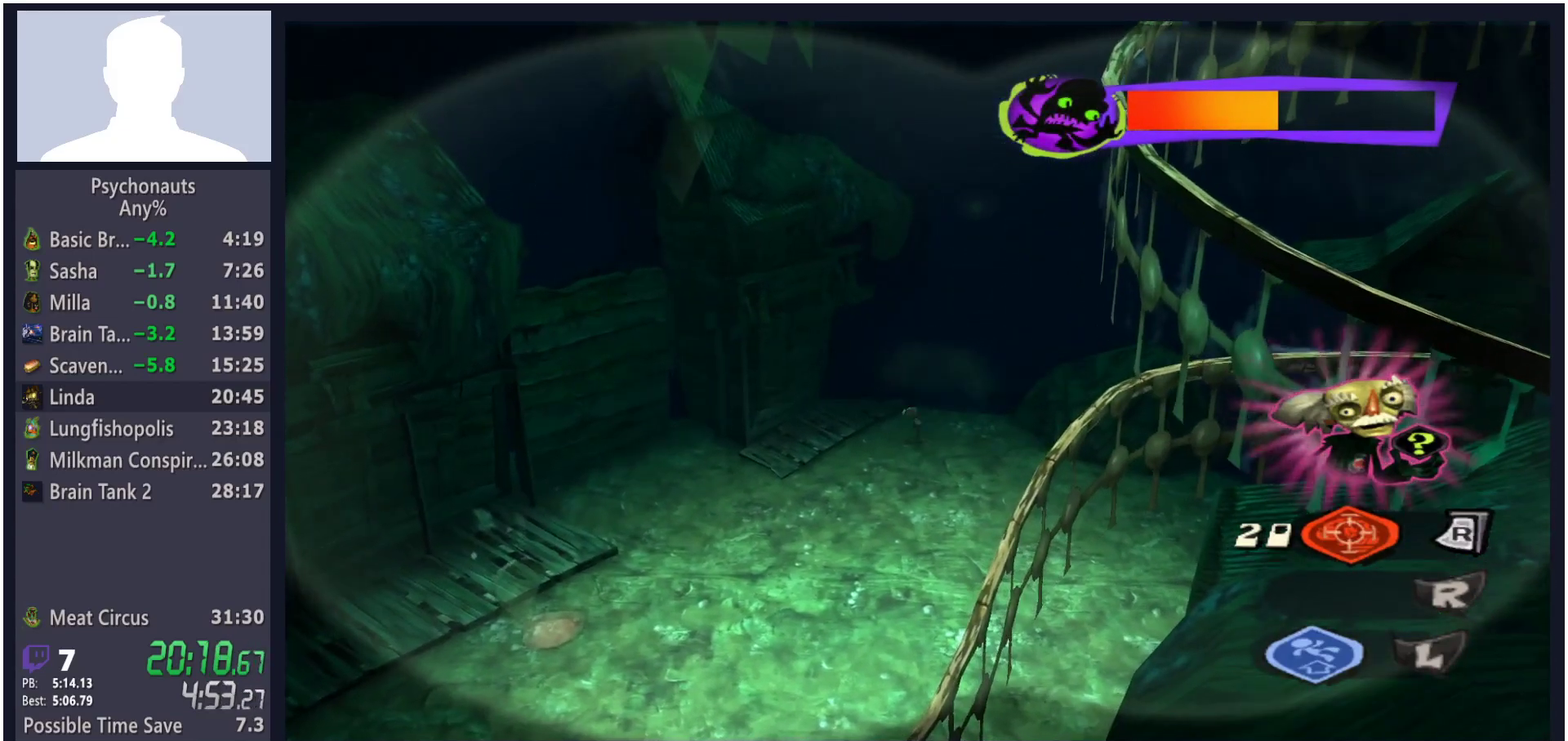
{"buttons": [], "left_stick": "center", "right_stick": "center", "button_events": [[17, "X", "down"], [150, "X", "up"]]}
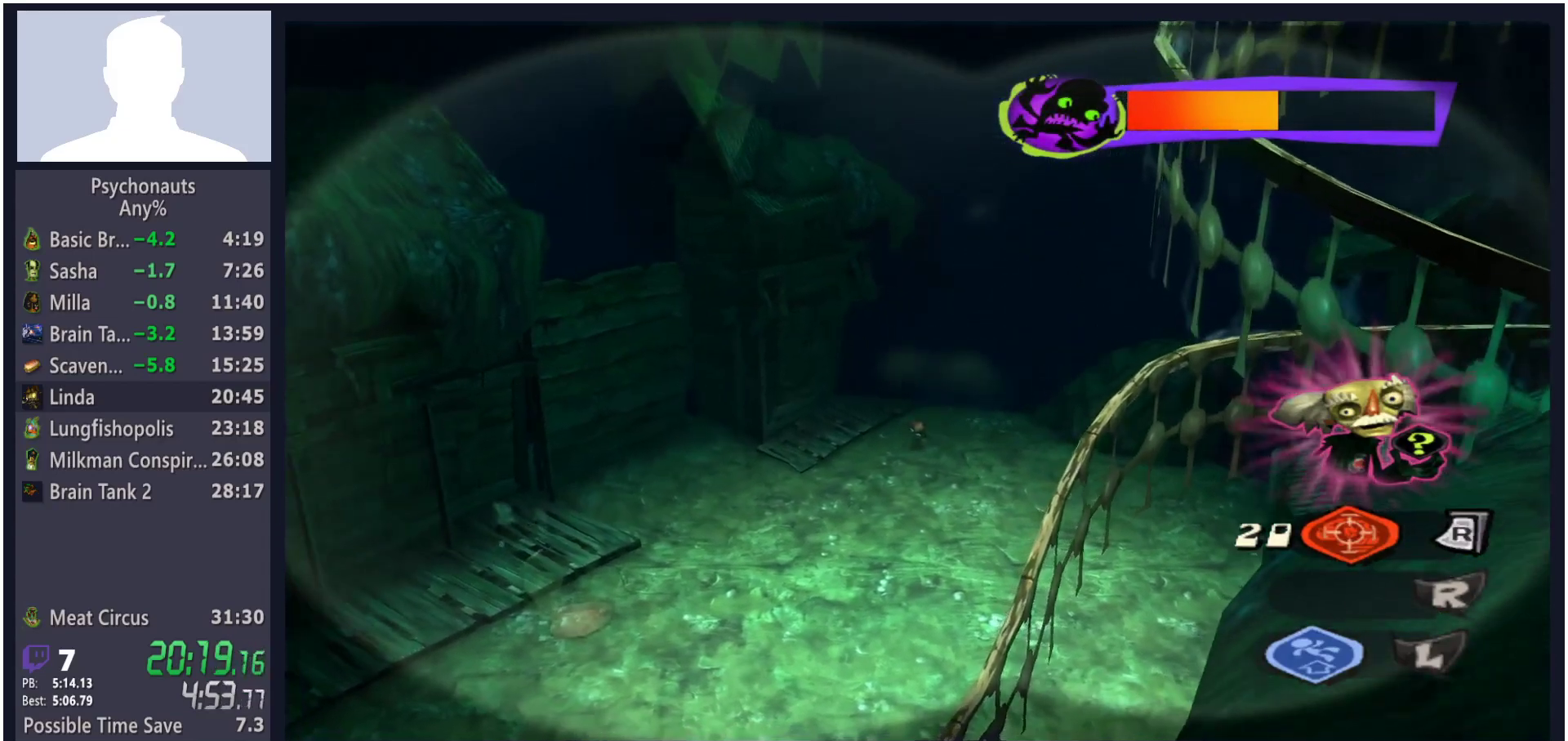
{"buttons": [], "left_stick": "down-left", "right_stick": "center", "button_events": [[283, "X", "down"], [417, "X", "up"]]}
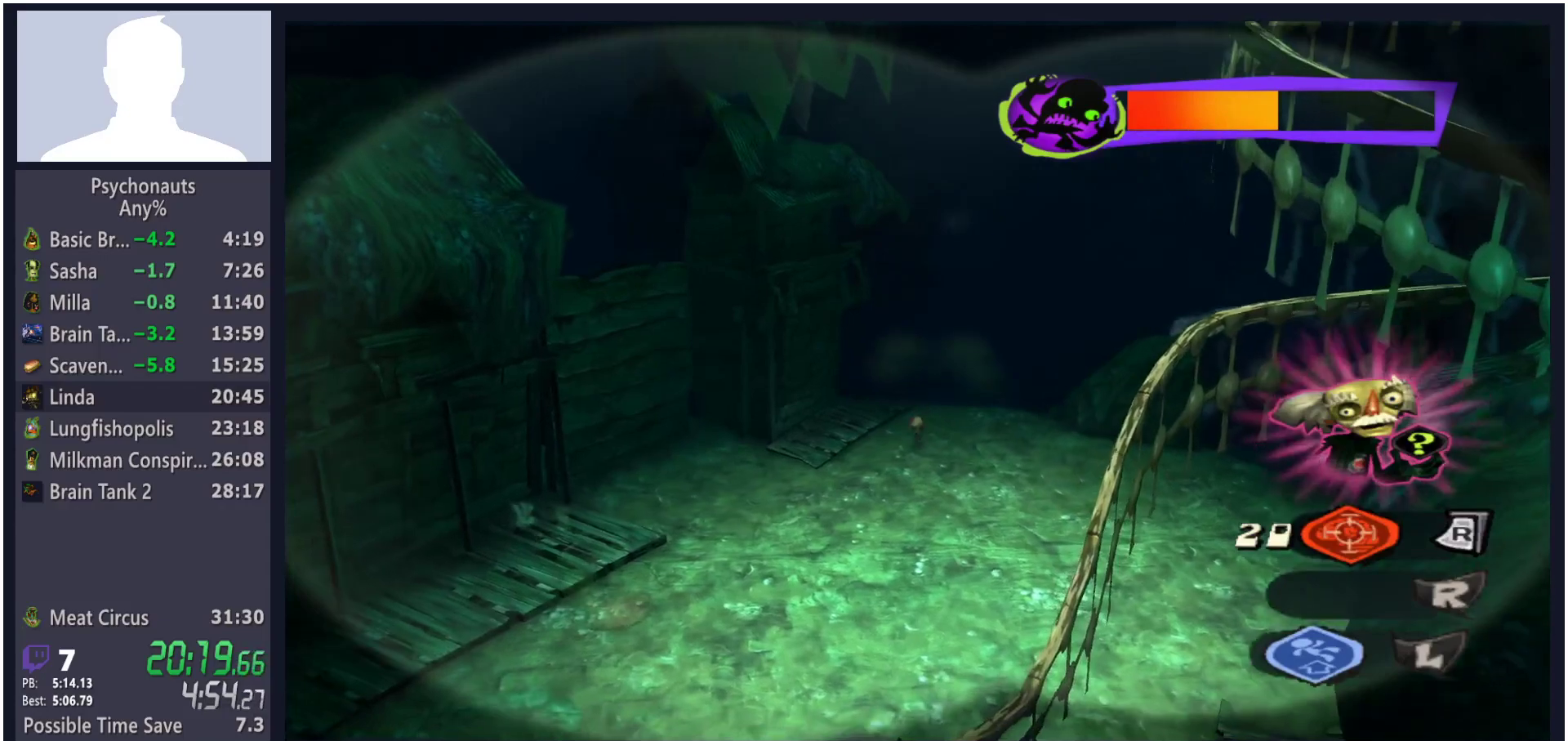
{"buttons": [], "left_stick": "down-left", "right_stick": "center", "button_events": [[117, "X", "down"], [267, "X", "up"]]}
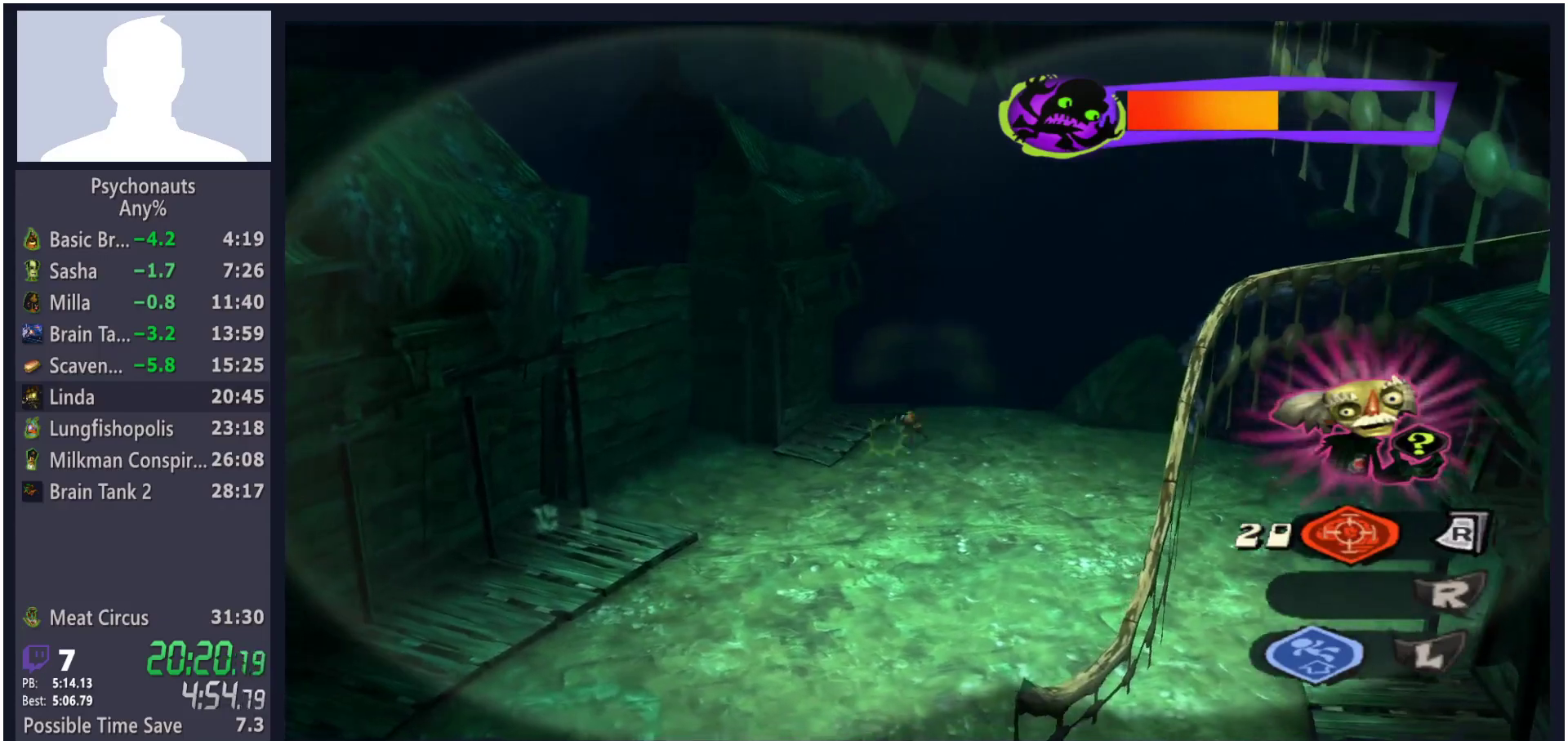
{"buttons": [], "left_stick": "center", "right_stick": "center", "button_events": [[100, "X", "down"], [250, "X", "up"]]}
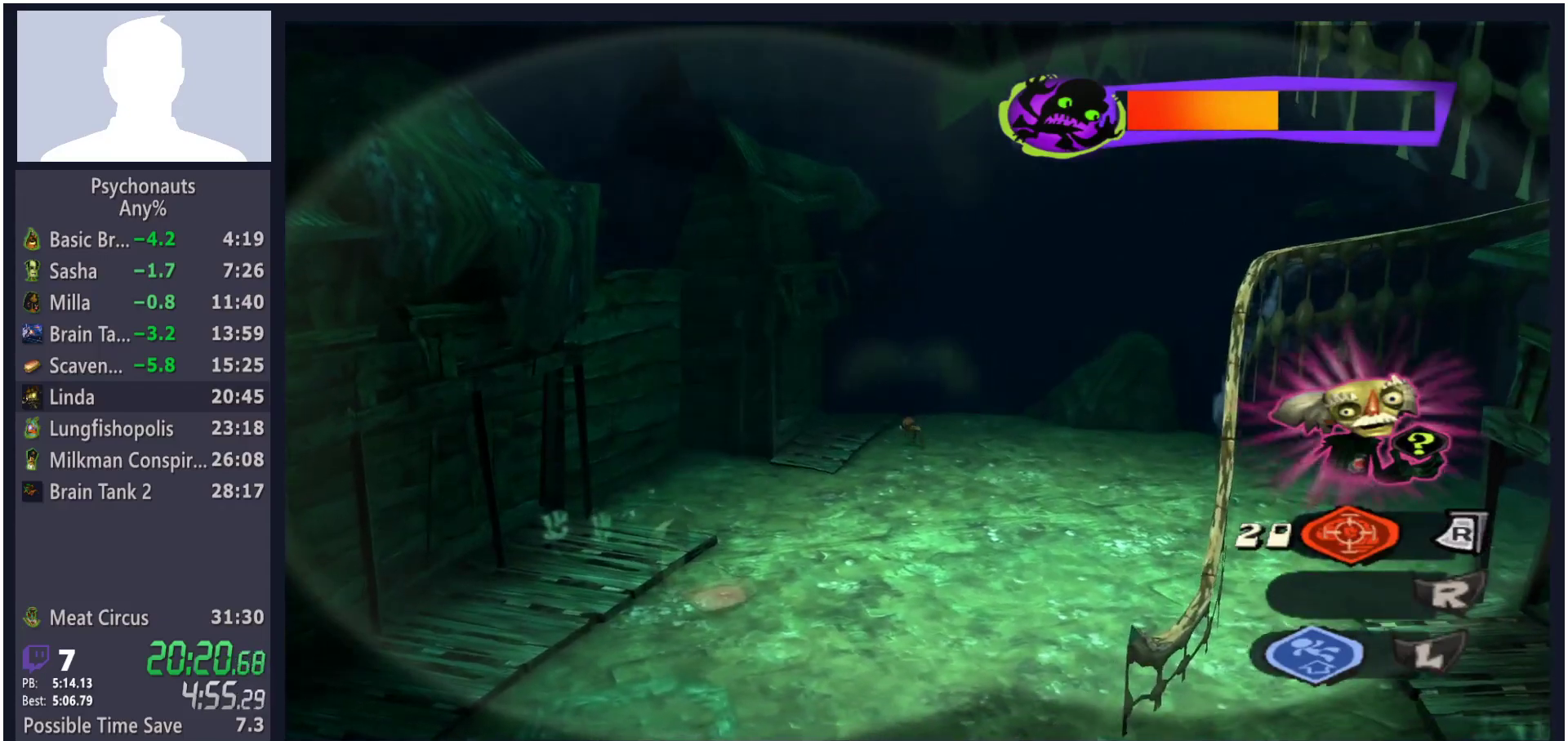
{"buttons": ["L2"], "left_stick": "up-left", "right_stick": "center", "button_events": [[183, "B", "down"], [250, "B", "up"], [300, "B", "down"], [367, "B", "up"], [483, "L2", "down"]]}
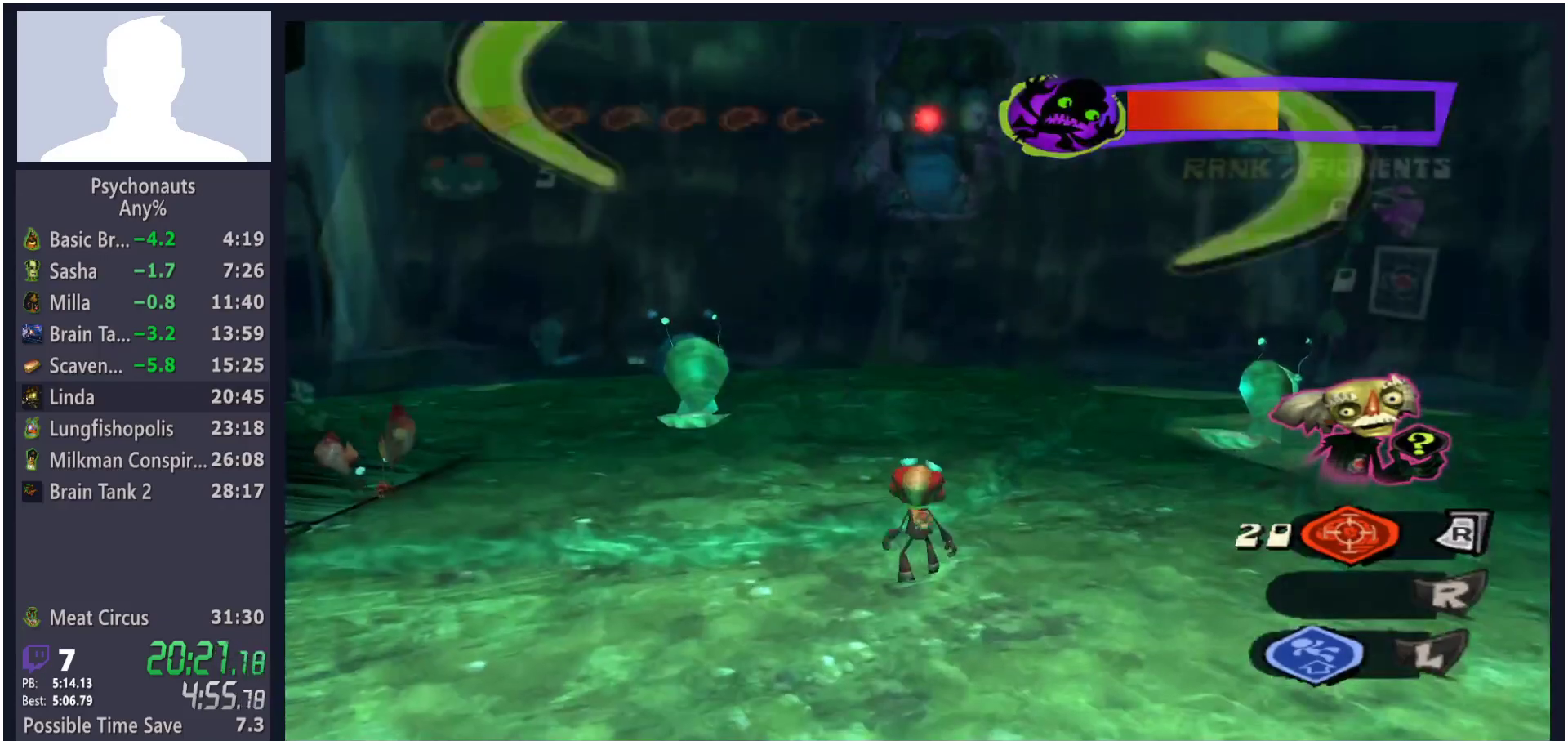
{"buttons": ["L2"], "left_stick": "up-left", "right_stick": "center", "button_events": []}
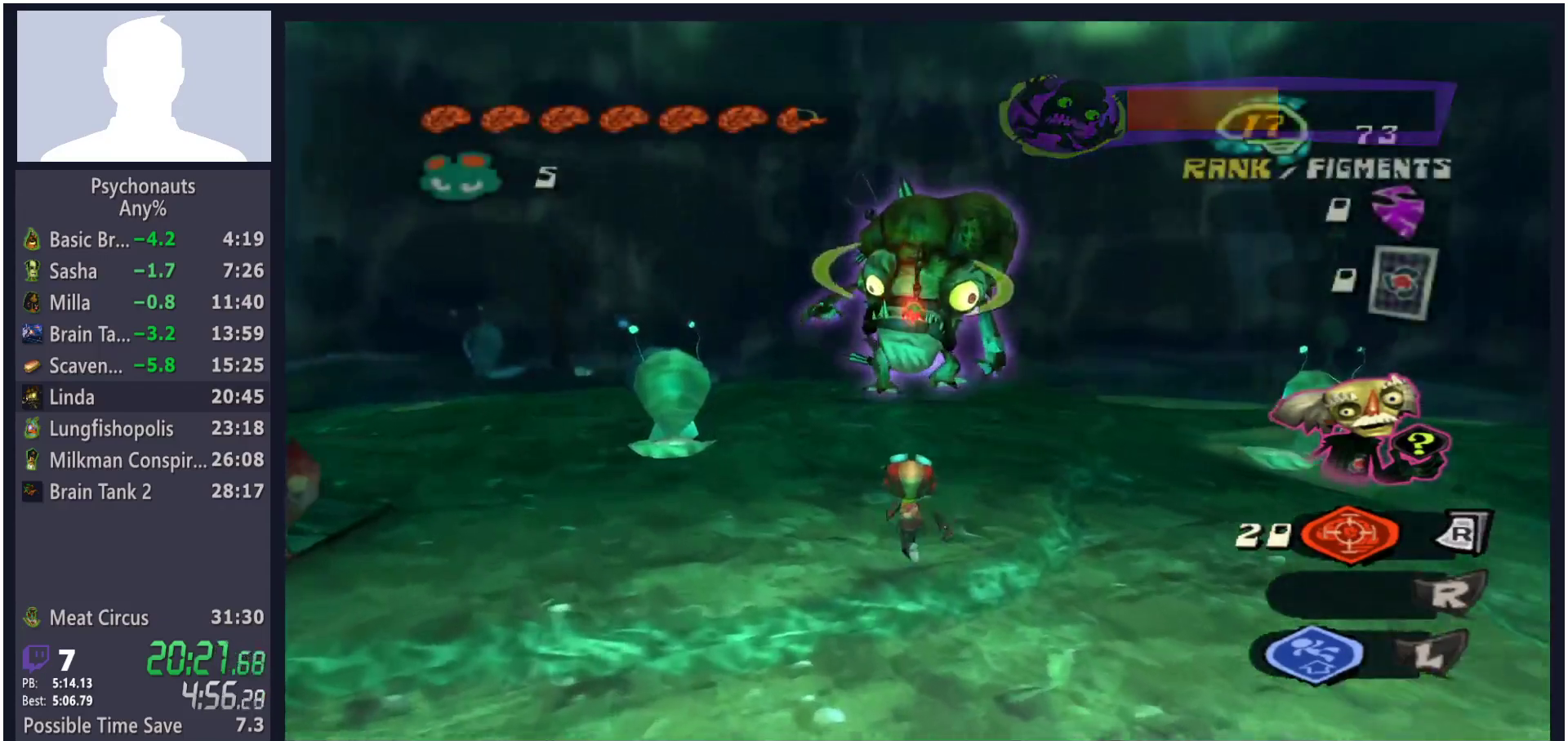
{"buttons": ["L2"], "left_stick": "up-left", "right_stick": "center", "button_events": []}
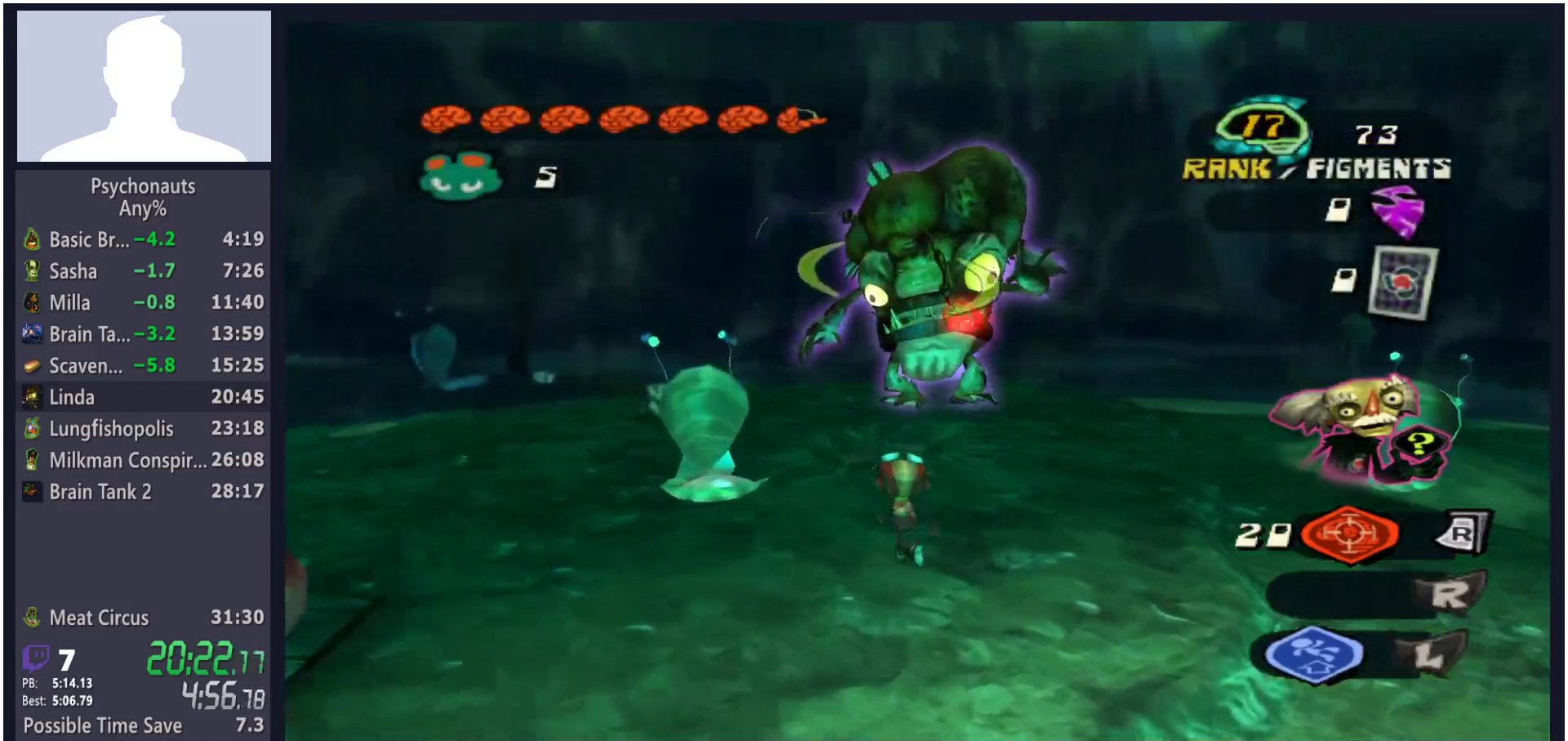
{"buttons": ["L2"], "left_stick": "center", "right_stick": "center", "button_events": []}
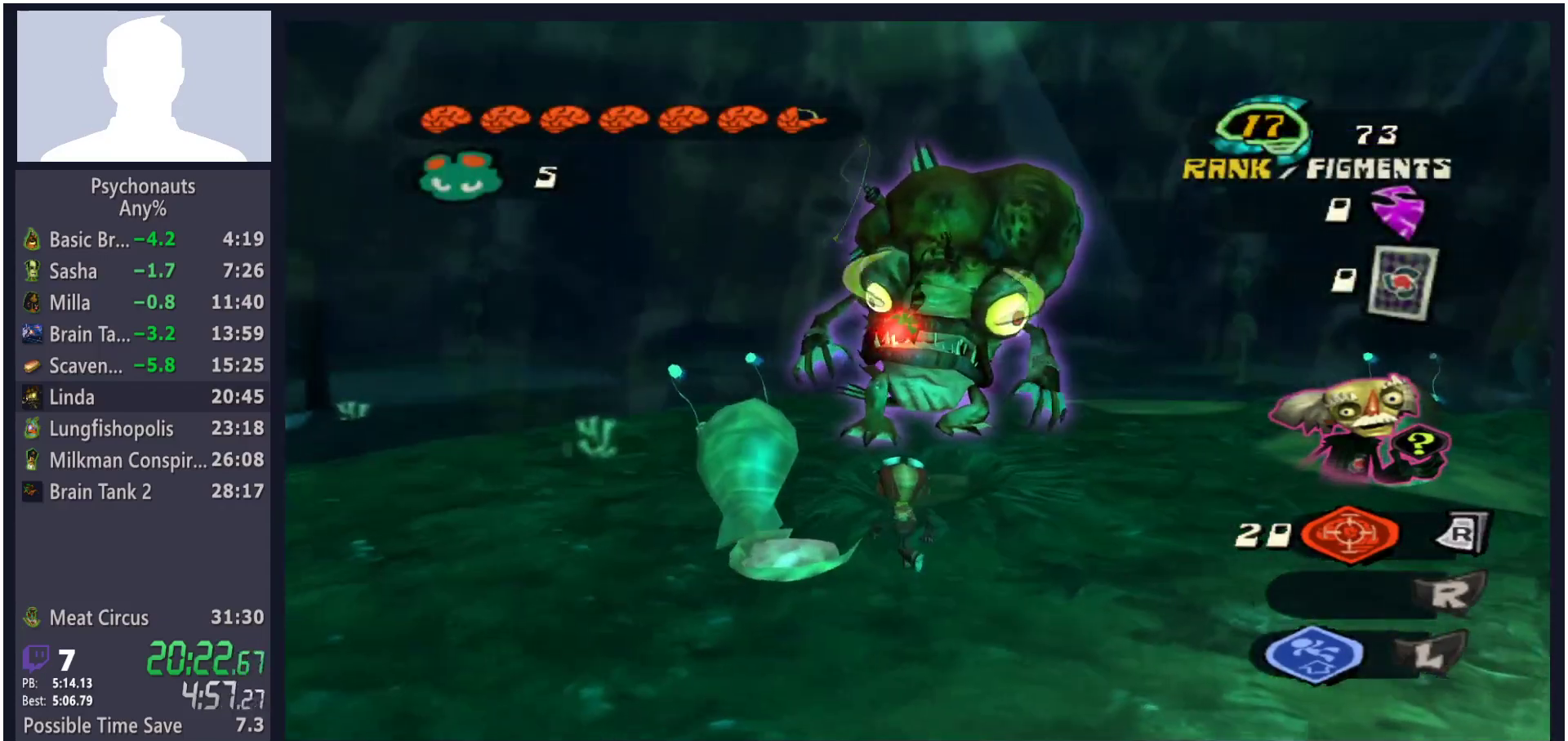
{"buttons": ["L2"], "left_stick": "center", "right_stick": "center", "button_events": []}